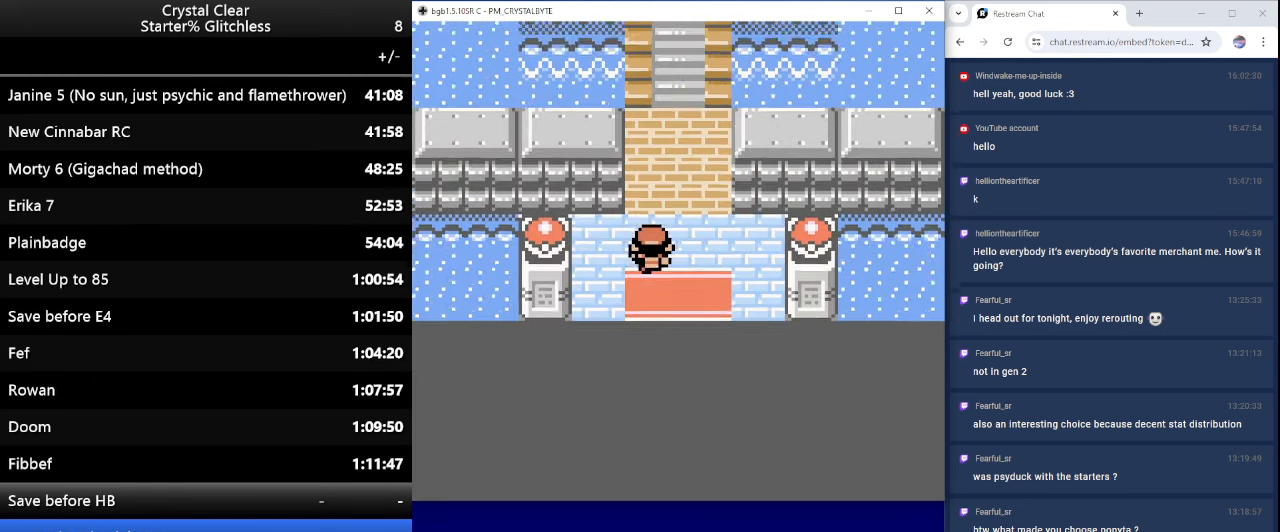
Gameplay with keyboard; each line is a JSON object with the keys held at the frame after it. "events" lists presses ("down") and releases ("up") of "0", "a", "b", "down", "left", "minus", "page_down", "page_up", "right", "sel", "sta" and "up" between this image and that frame as [ms after this image, input, new state], when the widget could be followed in between. No other keys are recorded. Mouse input is not recorded. Key names are as the overlay labels them; some are game actions (e.g. jump) rather than physical keys.
{"keys": ["up"], "events": []}
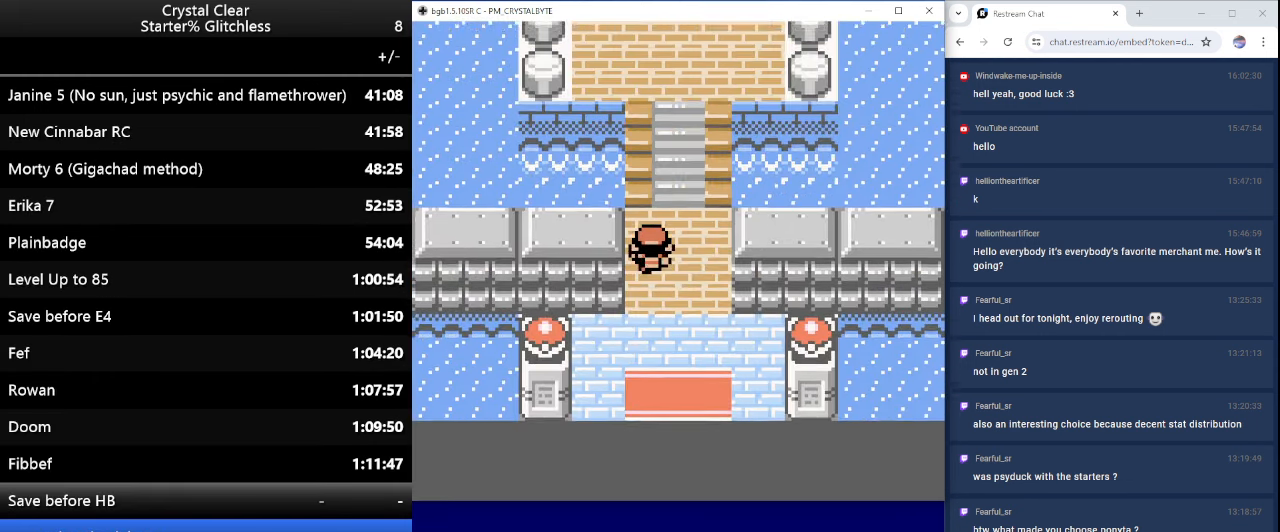
{"keys": ["up"], "events": []}
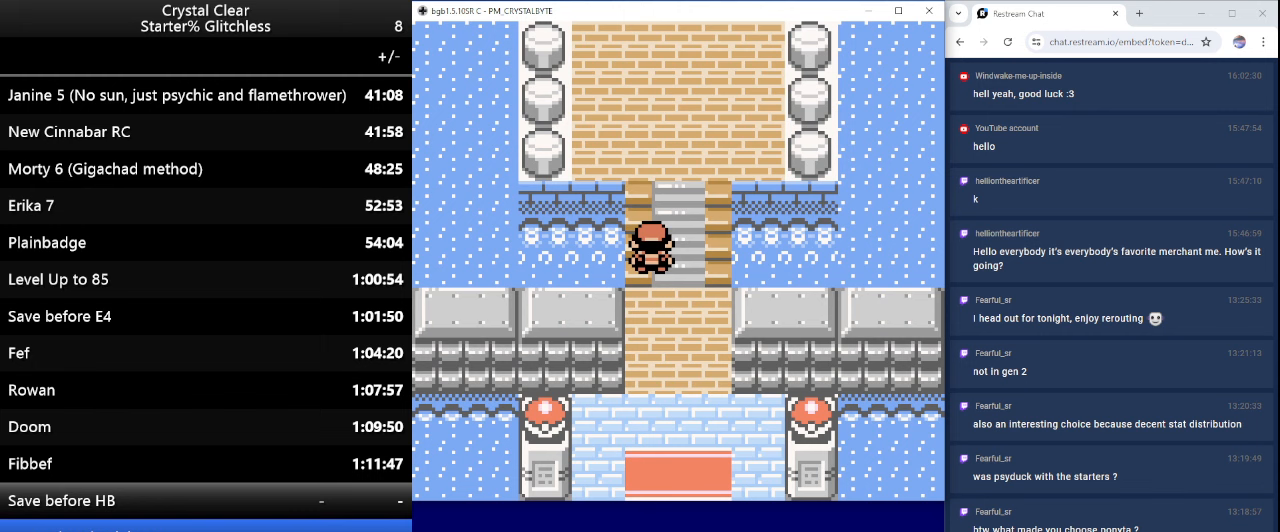
{"keys": ["up"], "events": []}
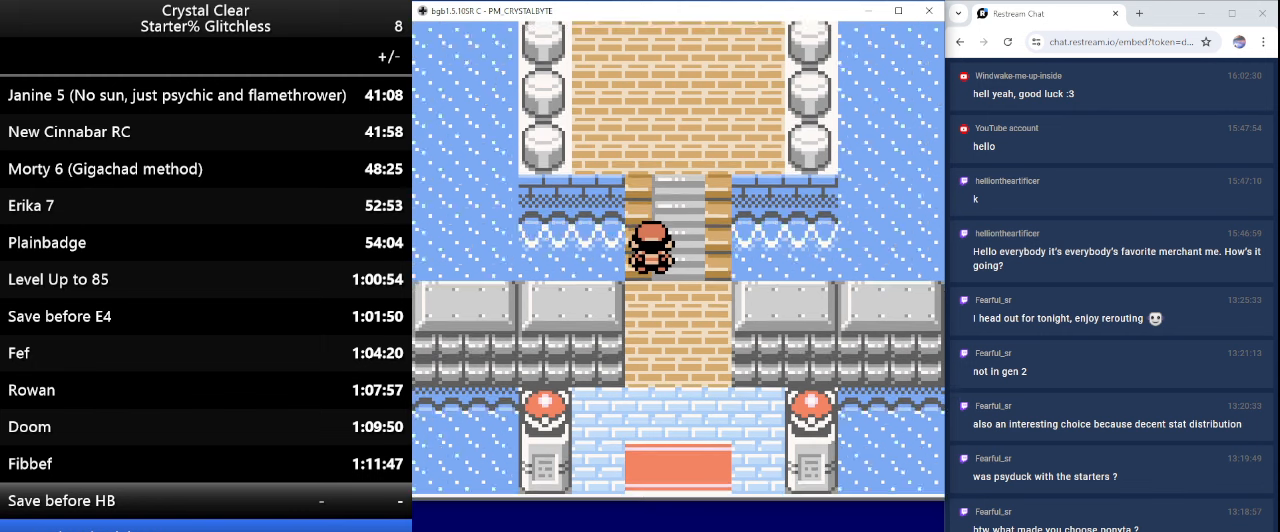
{"keys": ["up"], "events": []}
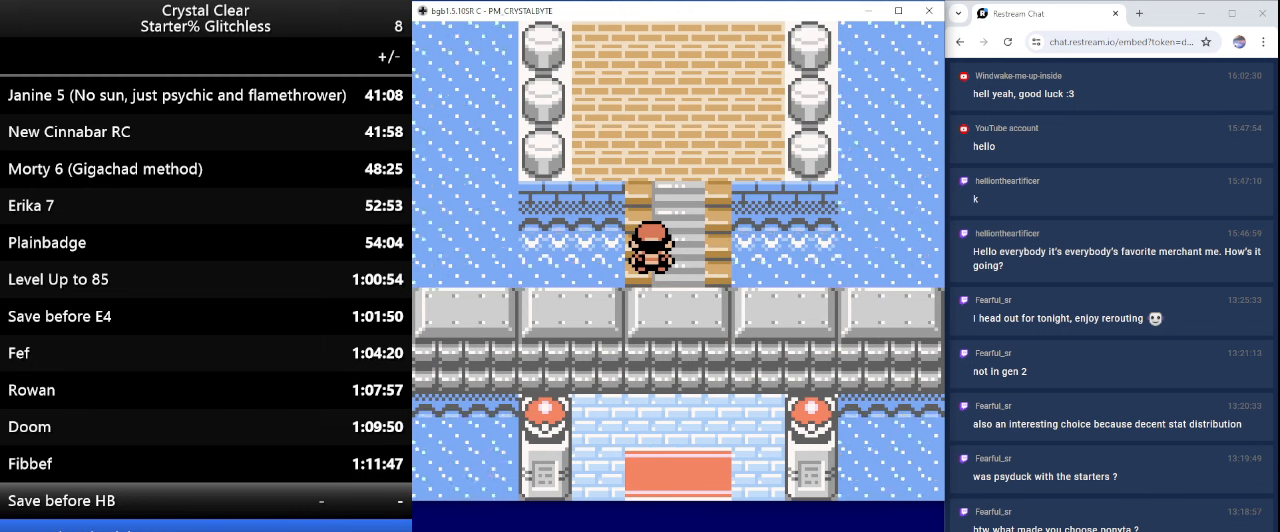
{"keys": ["up"], "events": []}
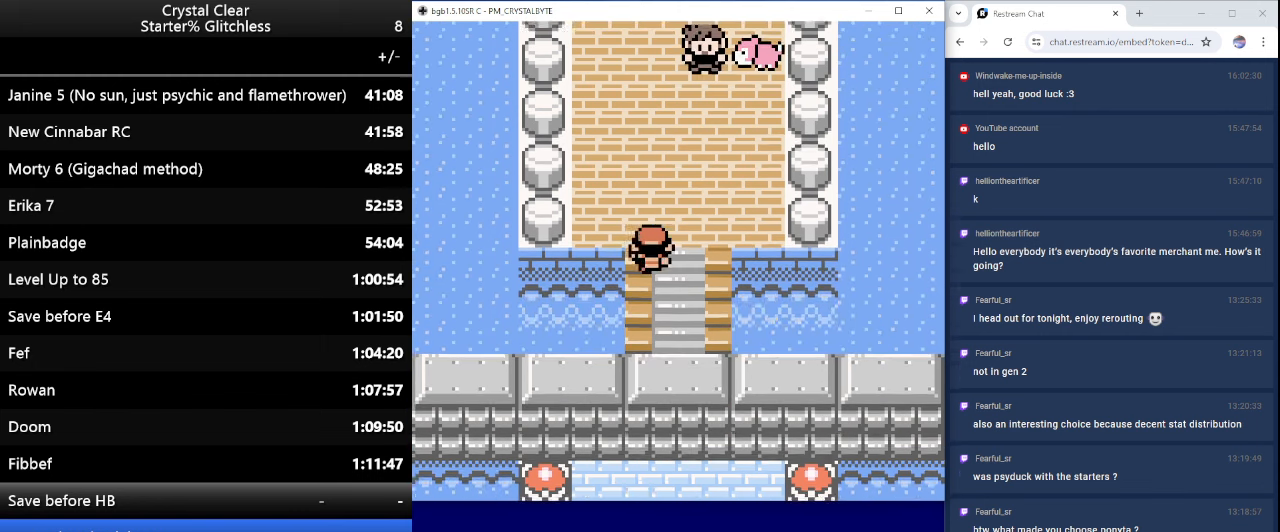
{"keys": ["sta"], "events": [[333, "up", "up"], [433, "sta", "down"]]}
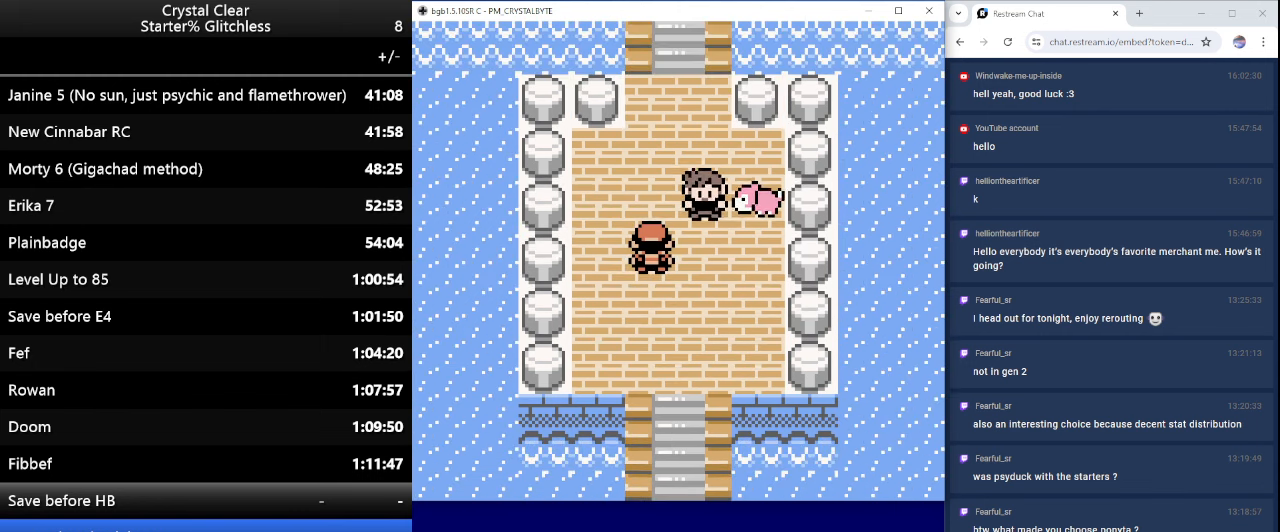
{"keys": ["down"], "events": [[67, "sta", "up"], [467, "down", "down"]]}
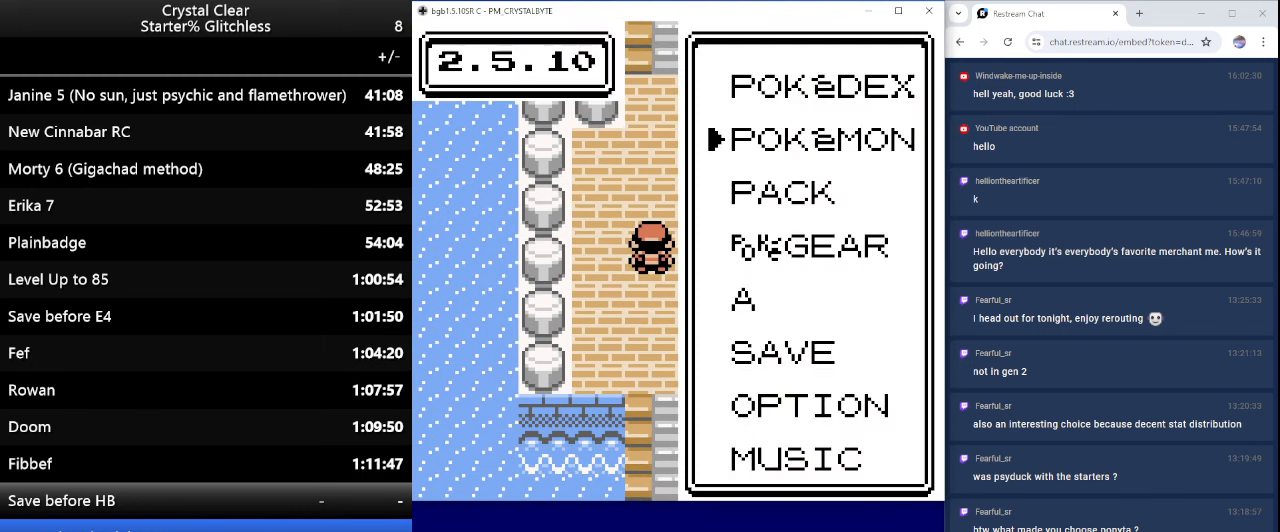
{"keys": [], "events": [[133, "down", "up"], [167, "down", "down"], [267, "down", "up"], [367, "a", "down"], [400, "a", "up"]]}
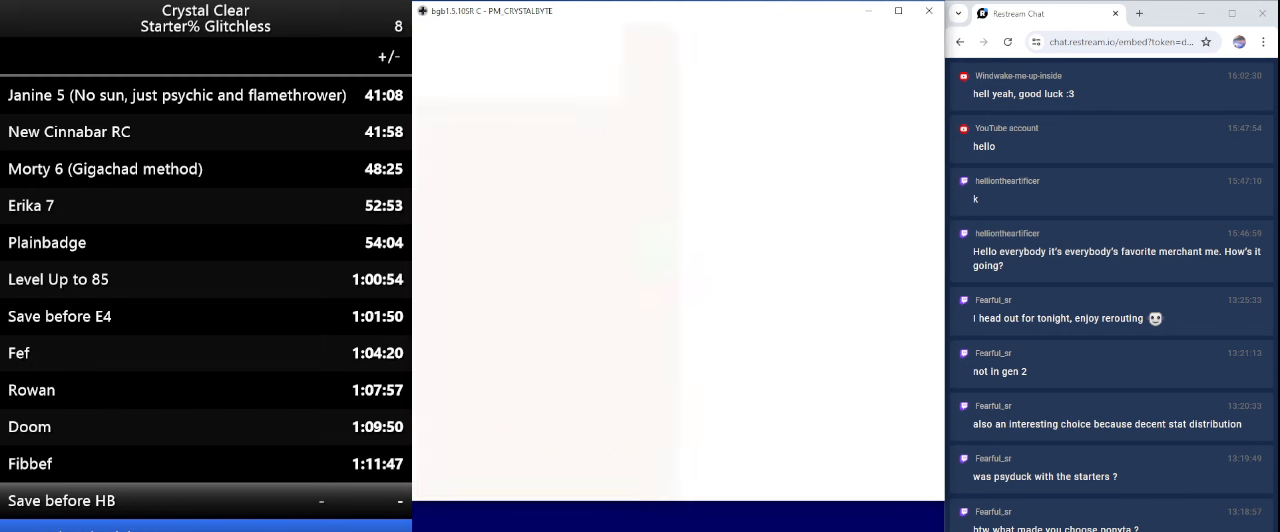
{"keys": [], "events": []}
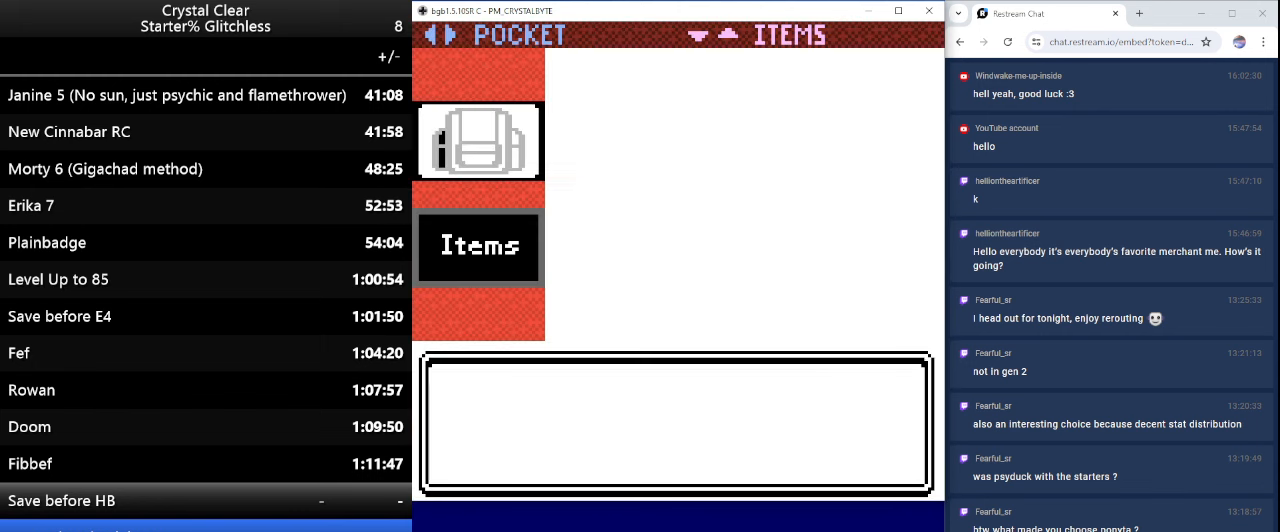
{"keys": ["down"], "events": [[67, "down", "down"]]}
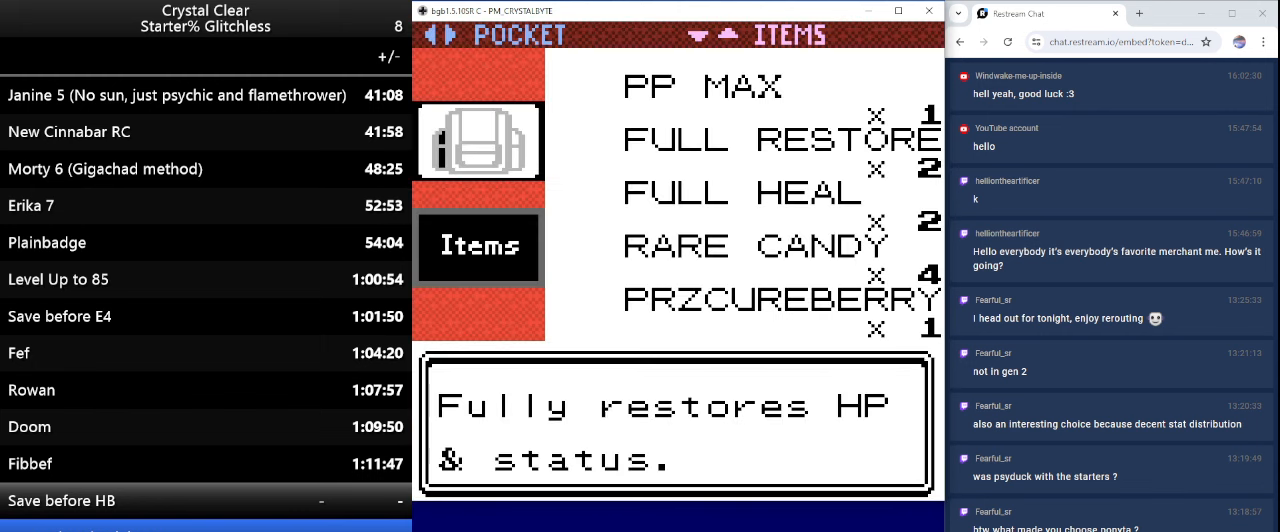
{"keys": ["down"], "events": []}
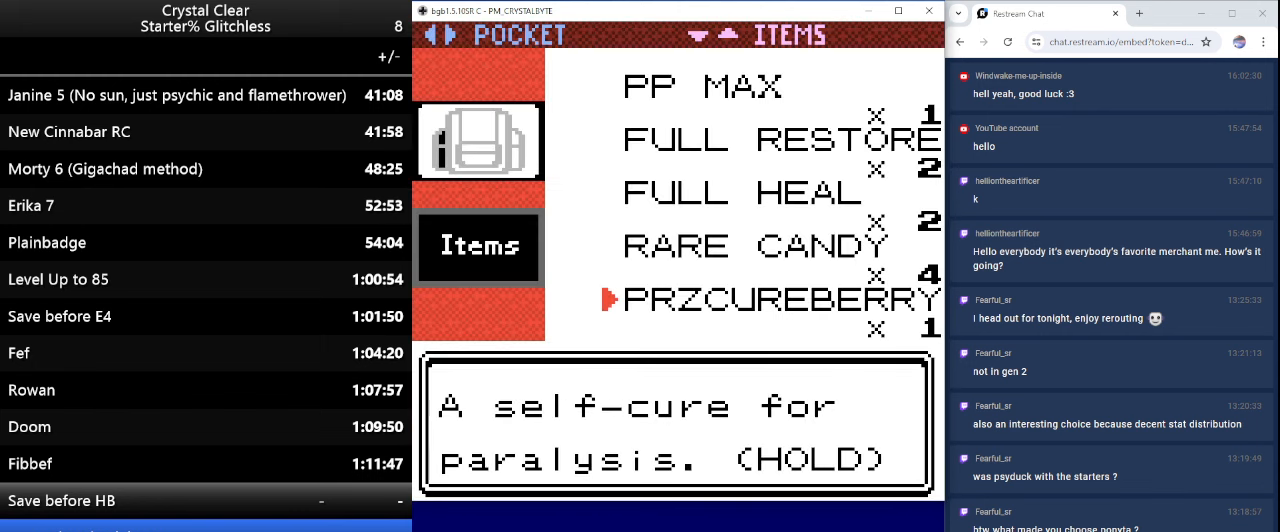
{"keys": ["down"], "events": []}
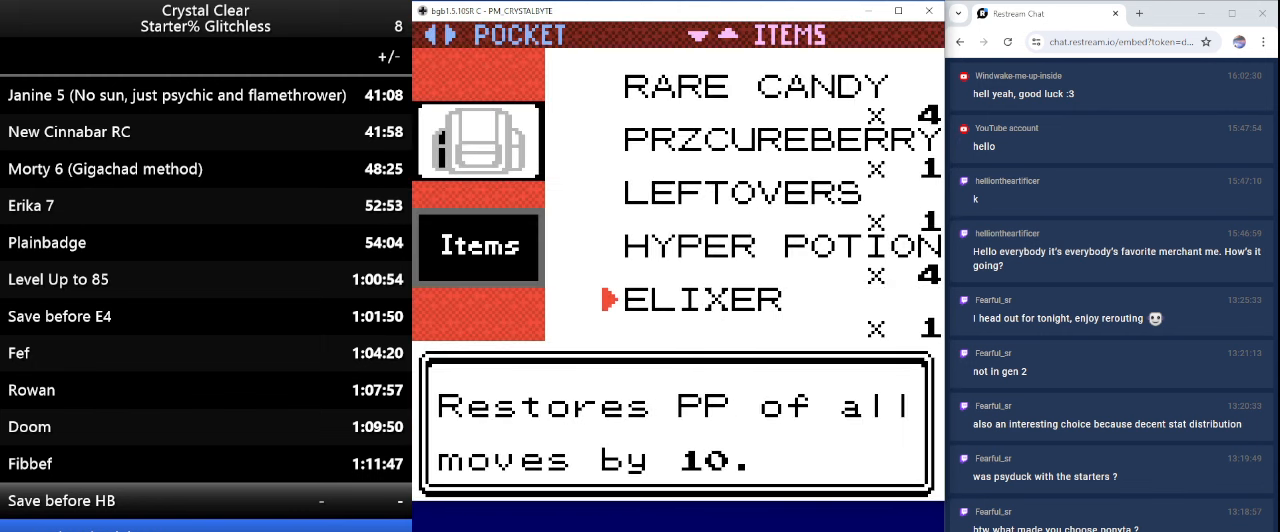
{"keys": [], "events": [[466, "down", "up"]]}
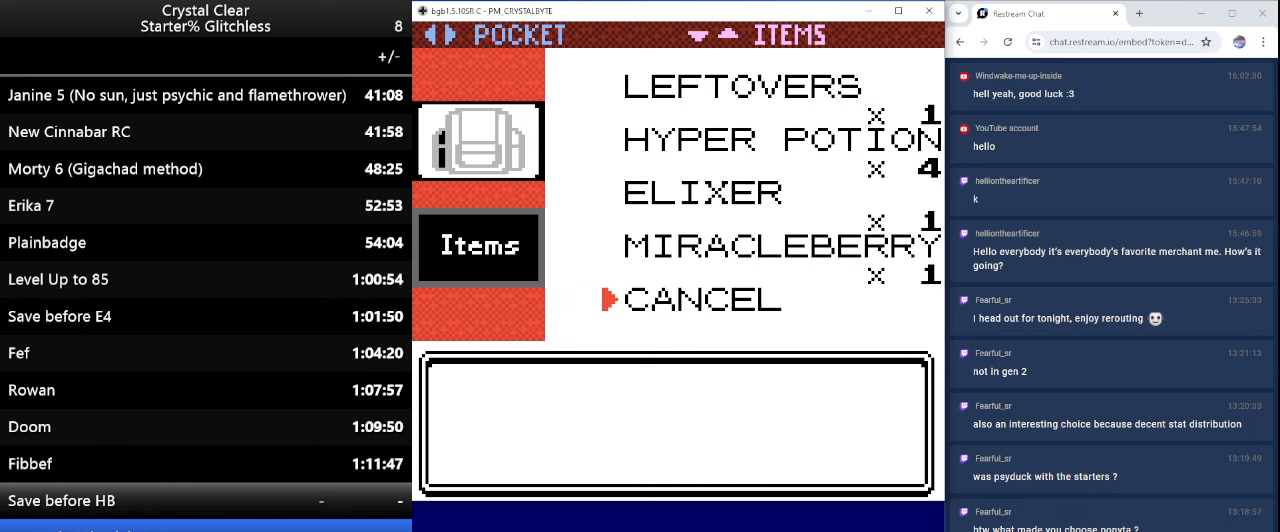
{"keys": [], "events": [[66, "up", "down"], [200, "up", "up"], [366, "a", "down"], [400, "a", "up"]]}
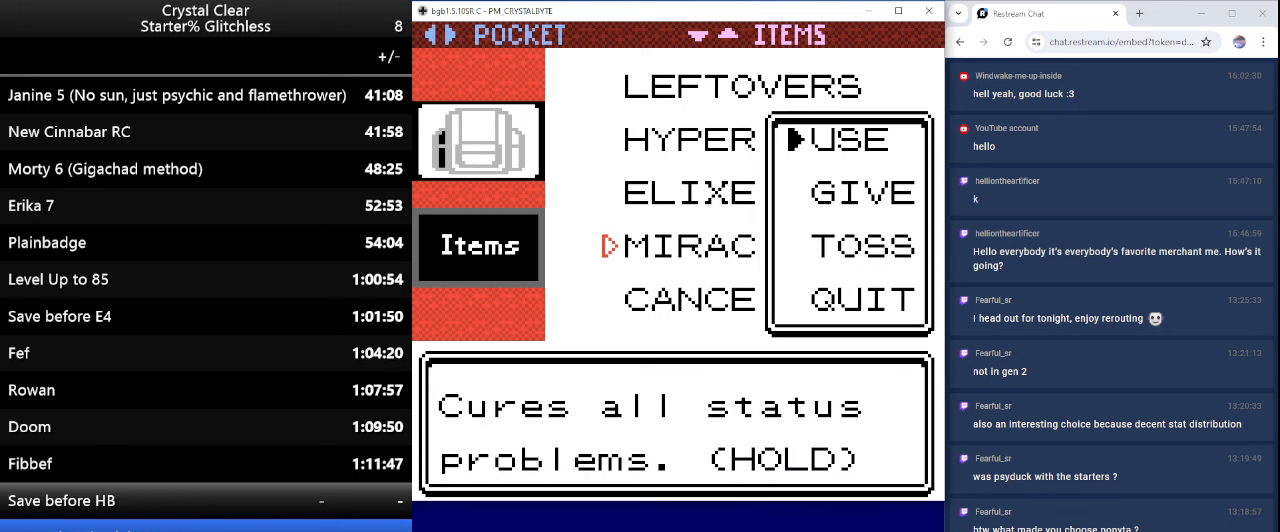
{"keys": ["down"], "events": [[466, "down", "down"]]}
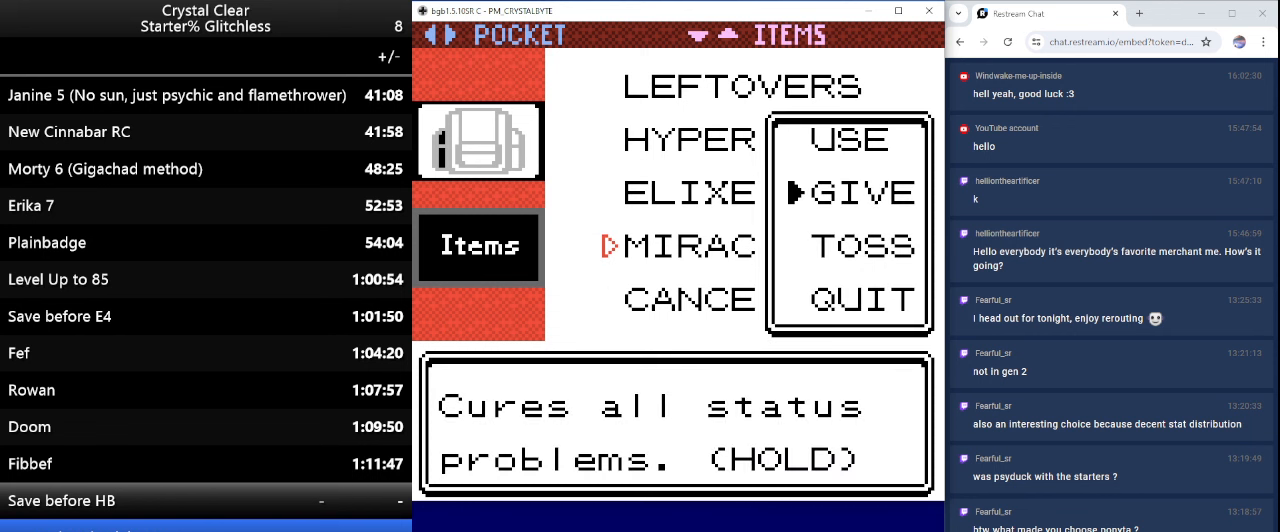
{"keys": [], "events": [[100, "a", "down"], [100, "down", "up"], [166, "a", "up"]]}
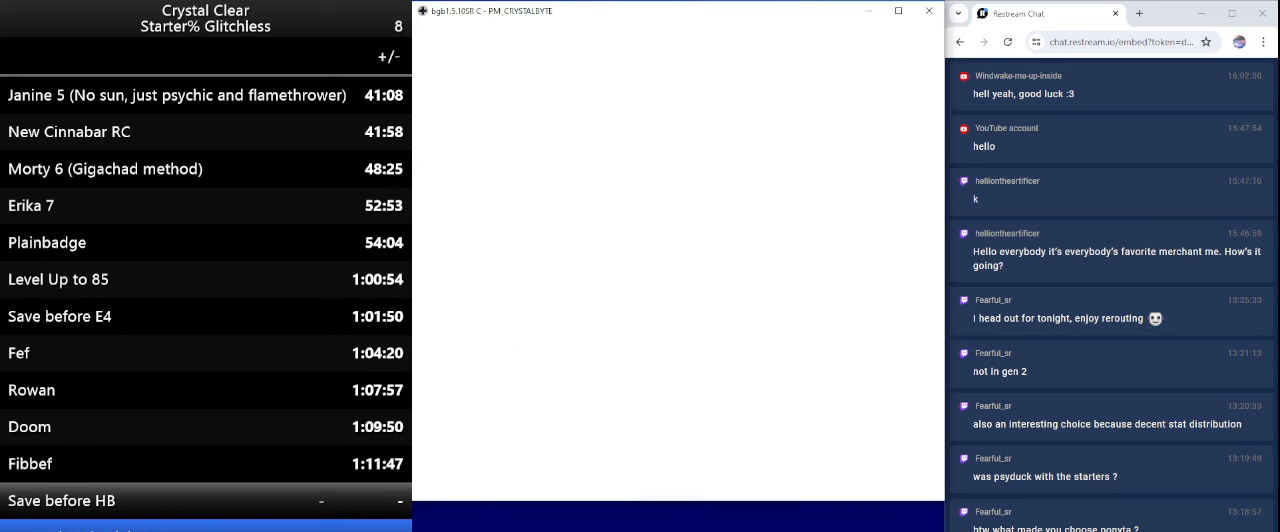
{"keys": [], "events": [[400, "up", "down"], [466, "up", "up"]]}
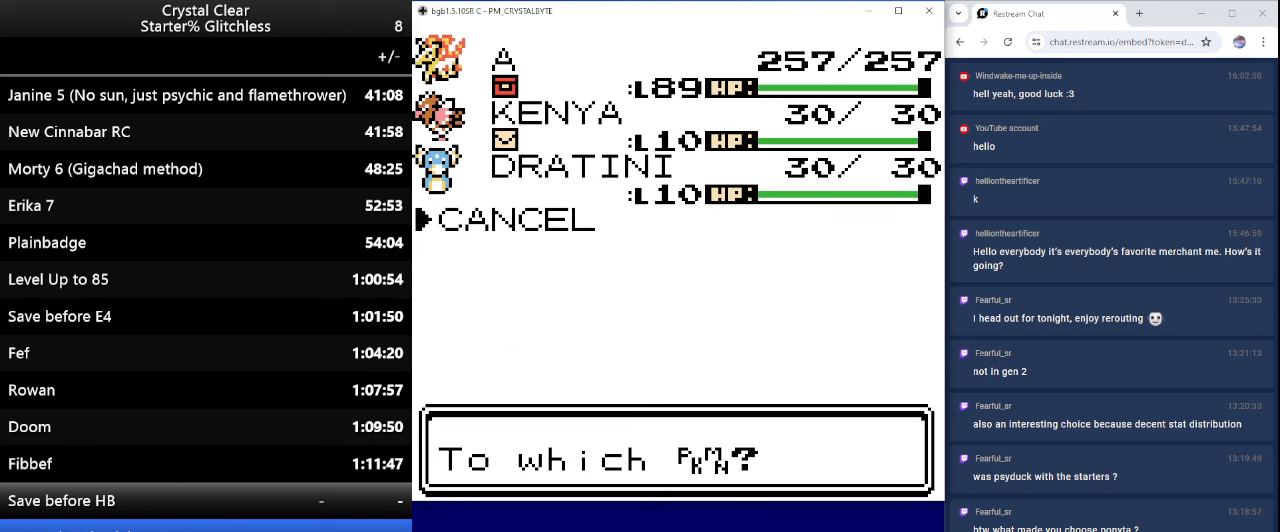
{"keys": [], "events": [[200, "down", "down"], [266, "down", "up"]]}
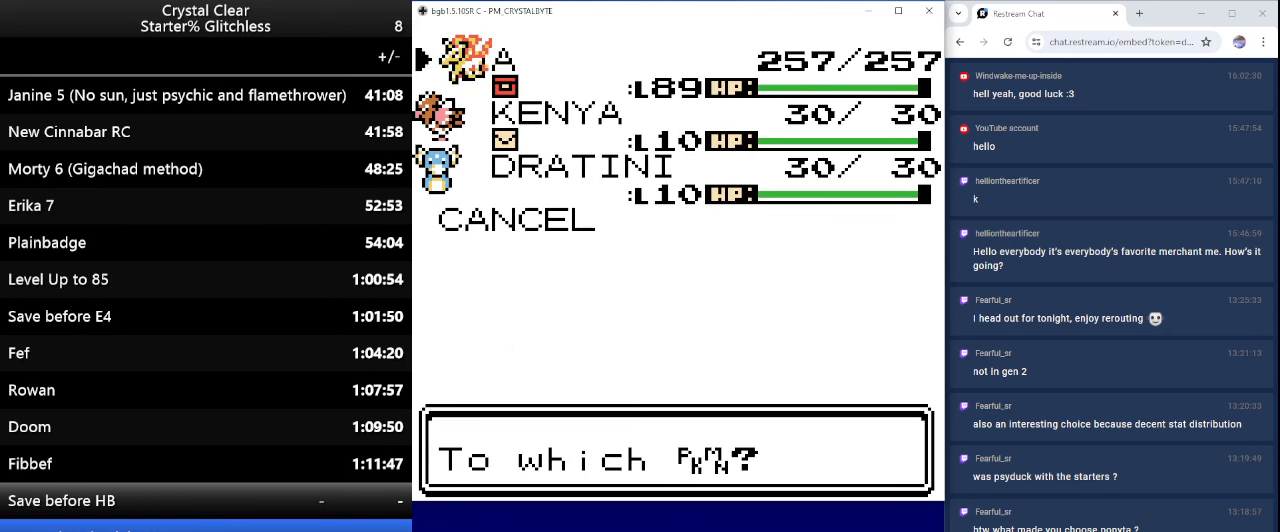
{"keys": [], "events": [[33, "a", "down"], [100, "a", "up"], [200, "a", "down"], [266, "a", "up"]]}
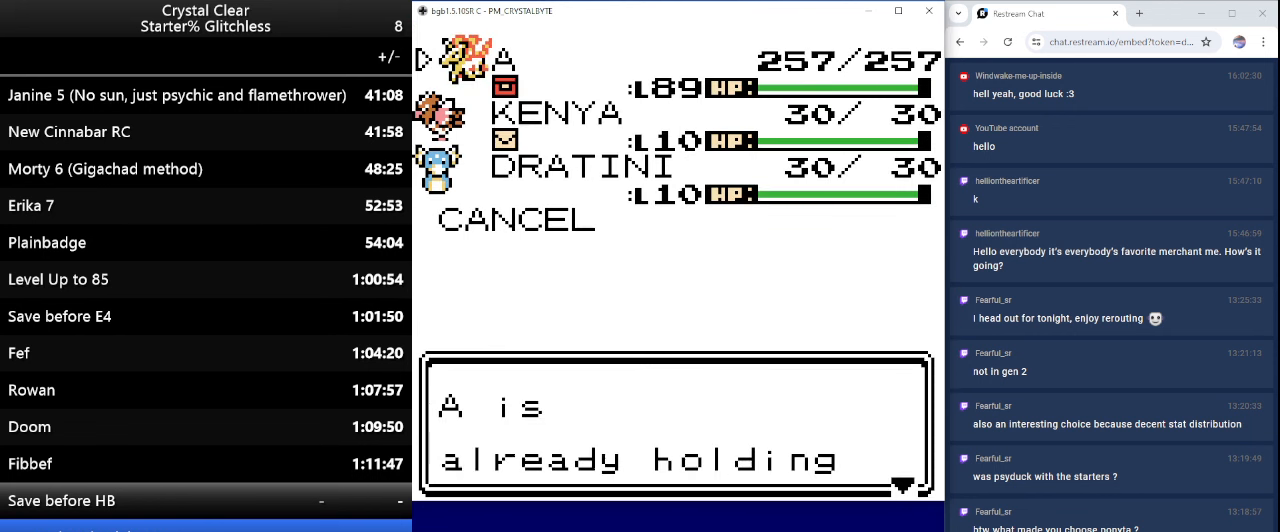
{"keys": [], "events": [[33, "a", "down"], [66, "a", "up"], [166, "a", "down"], [266, "a", "up"], [366, "a", "down"], [466, "a", "up"]]}
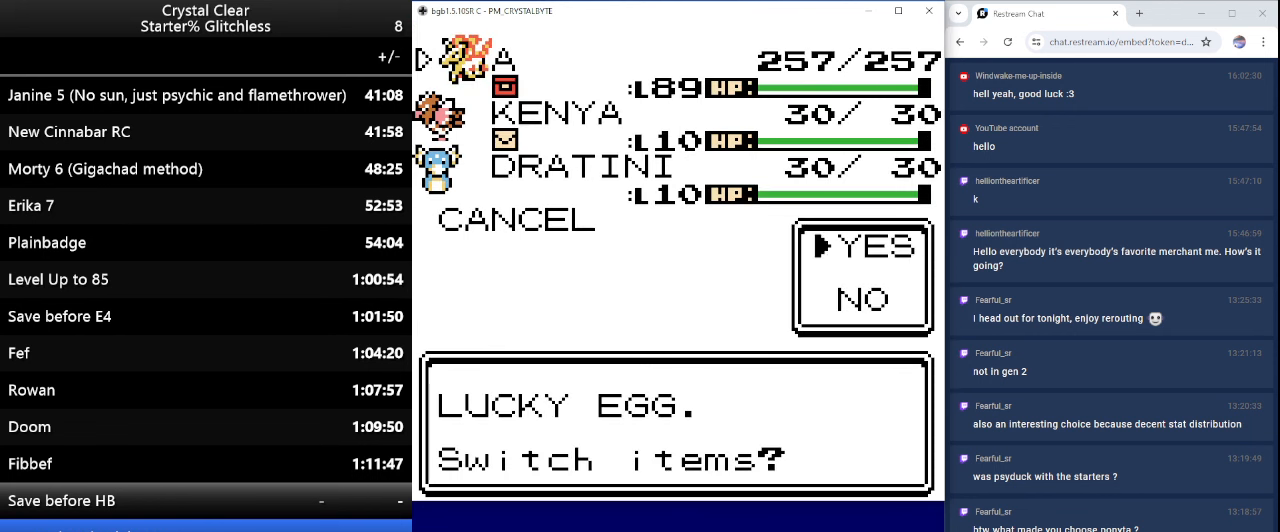
{"keys": [], "events": [[33, "a", "down"], [133, "a", "up"], [200, "a", "down"], [266, "a", "up"], [366, "a", "down"], [466, "a", "up"]]}
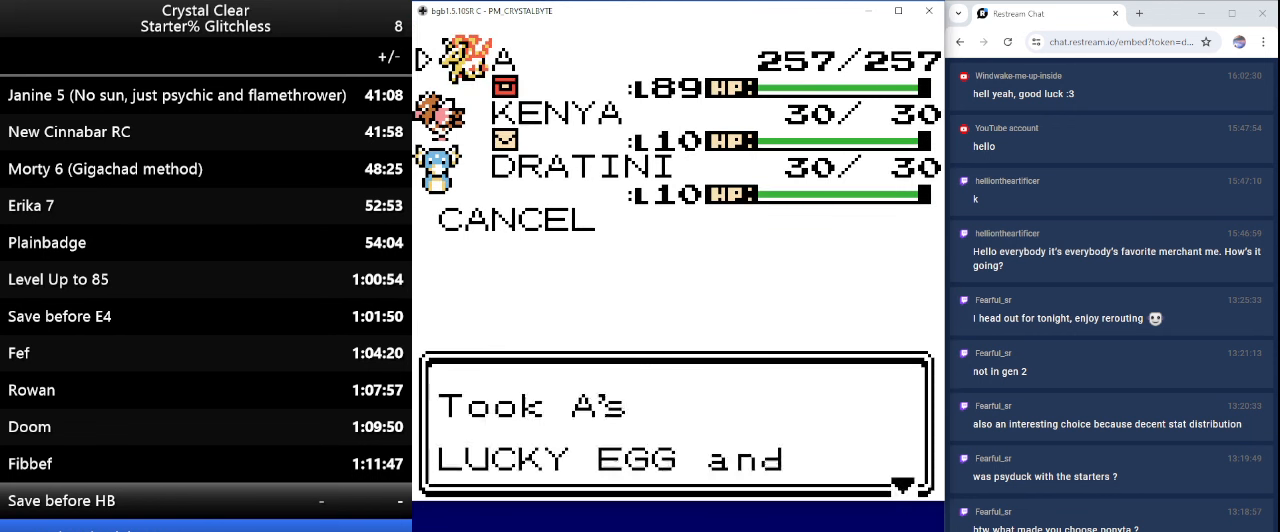
{"keys": [], "events": [[66, "a", "down"], [166, "a", "up"], [233, "a", "down"], [300, "a", "up"], [366, "a", "down"], [500, "a", "up"]]}
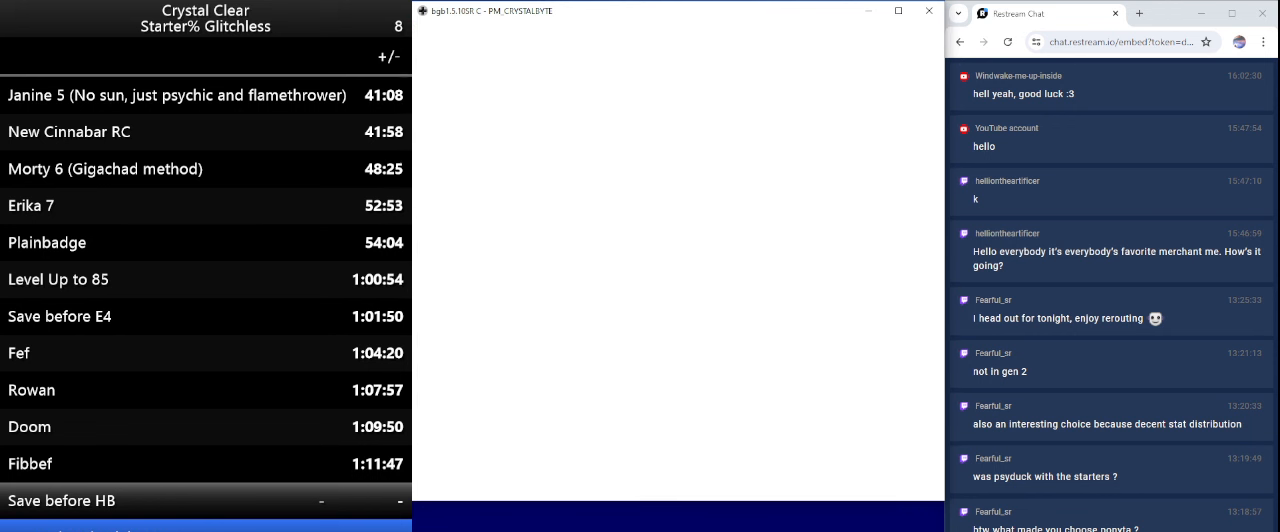
{"keys": ["0"], "events": [[33, "a", "down"], [133, "a", "up"], [233, "a", "down"], [266, "a", "up"], [466, "0", "down"]]}
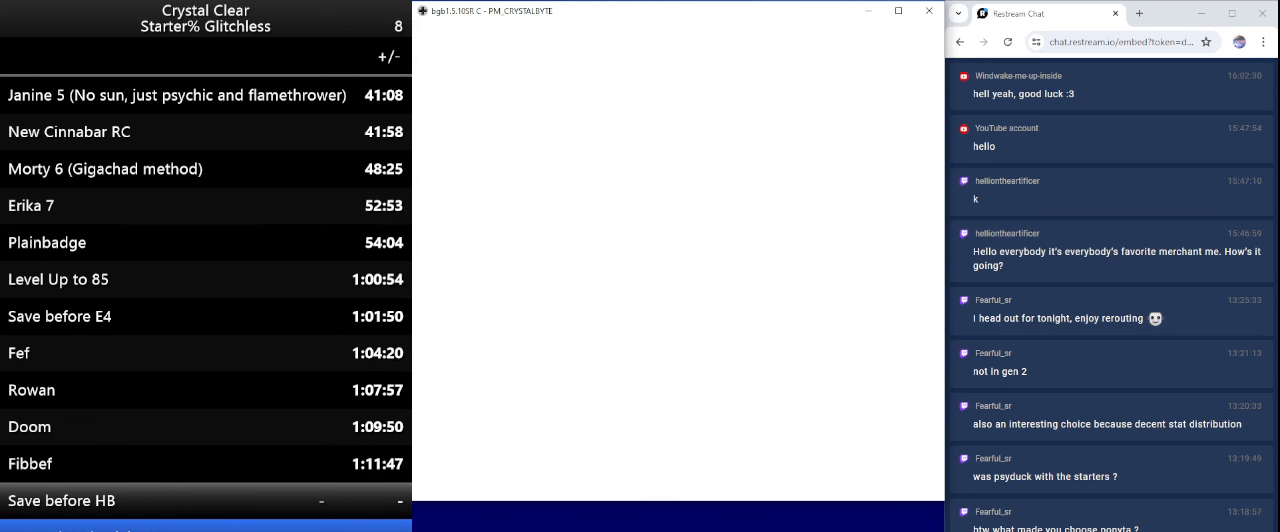
{"keys": [], "events": [[33, "0", "up"]]}
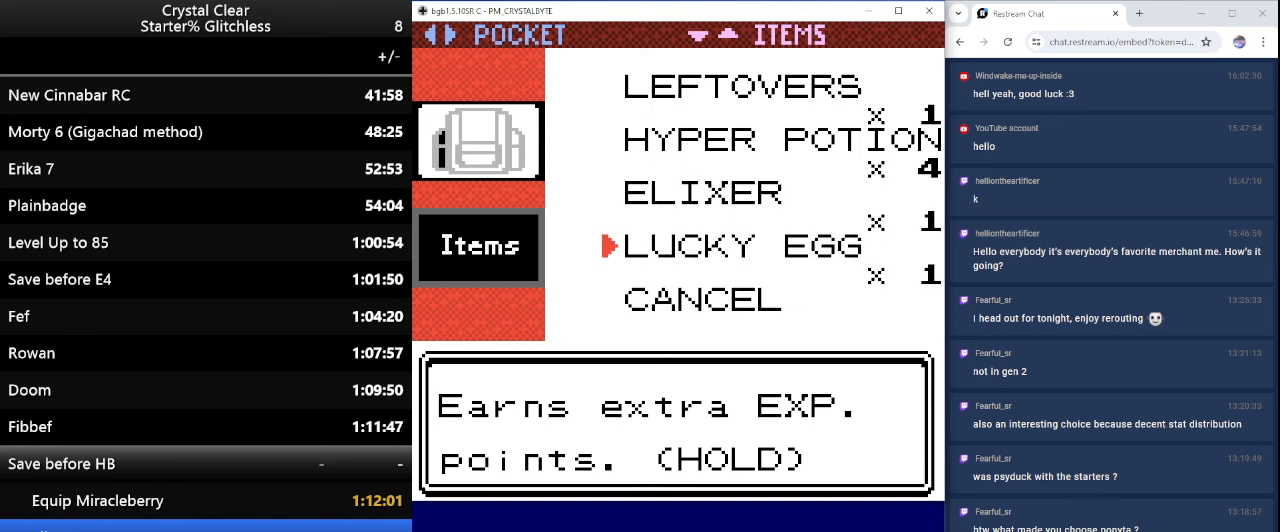
{"keys": [], "events": [[267, "up", "down"], [400, "up", "up"]]}
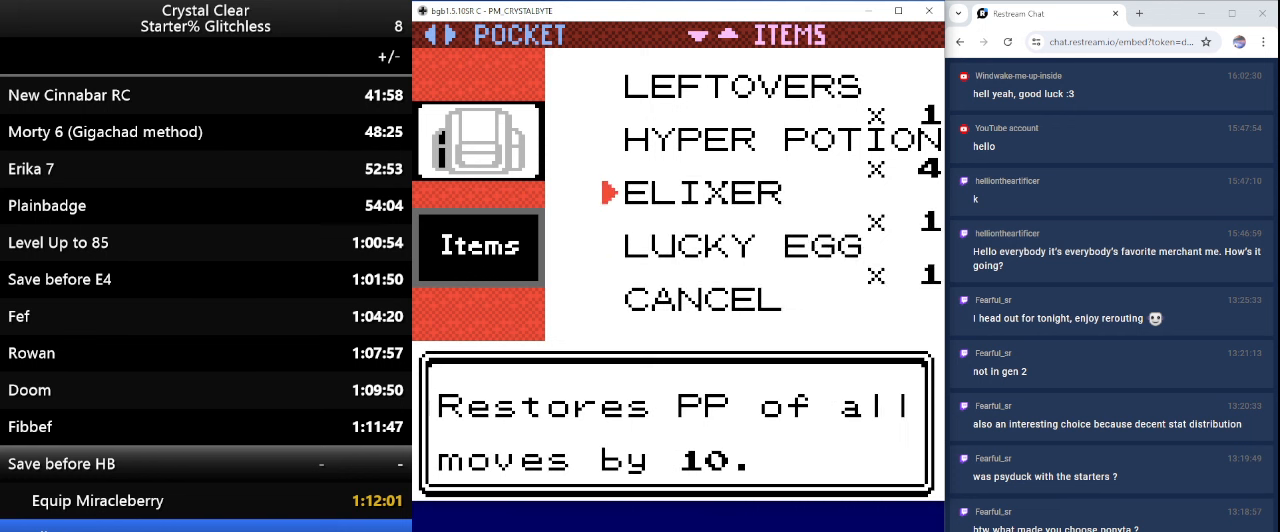
{"keys": [], "events": [[67, "a", "down"], [167, "a", "up"]]}
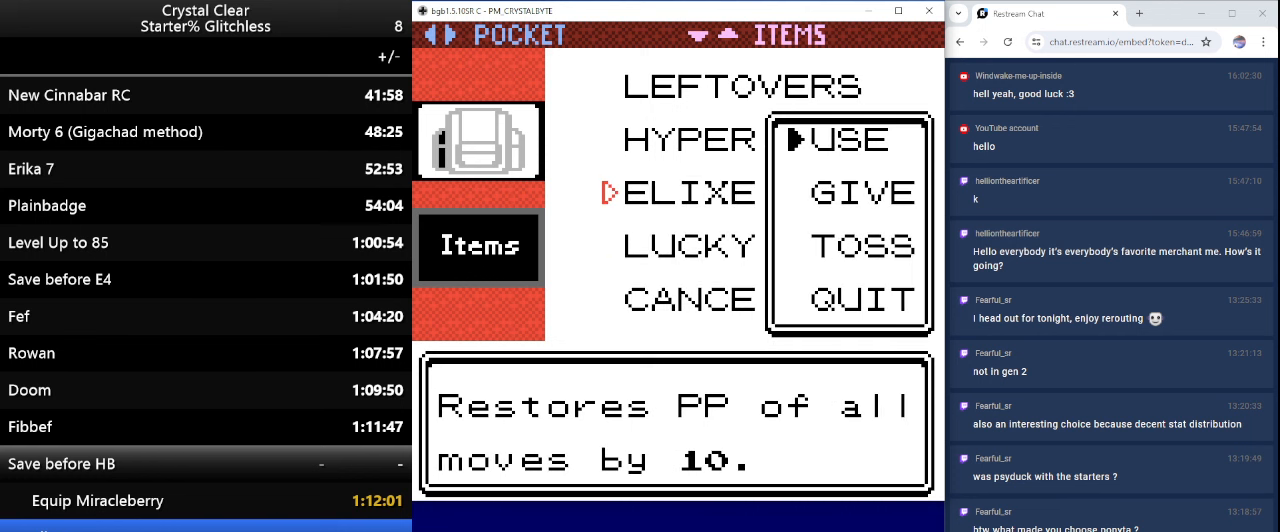
{"keys": [], "events": [[467, "down", "down"], [500, "down", "up"]]}
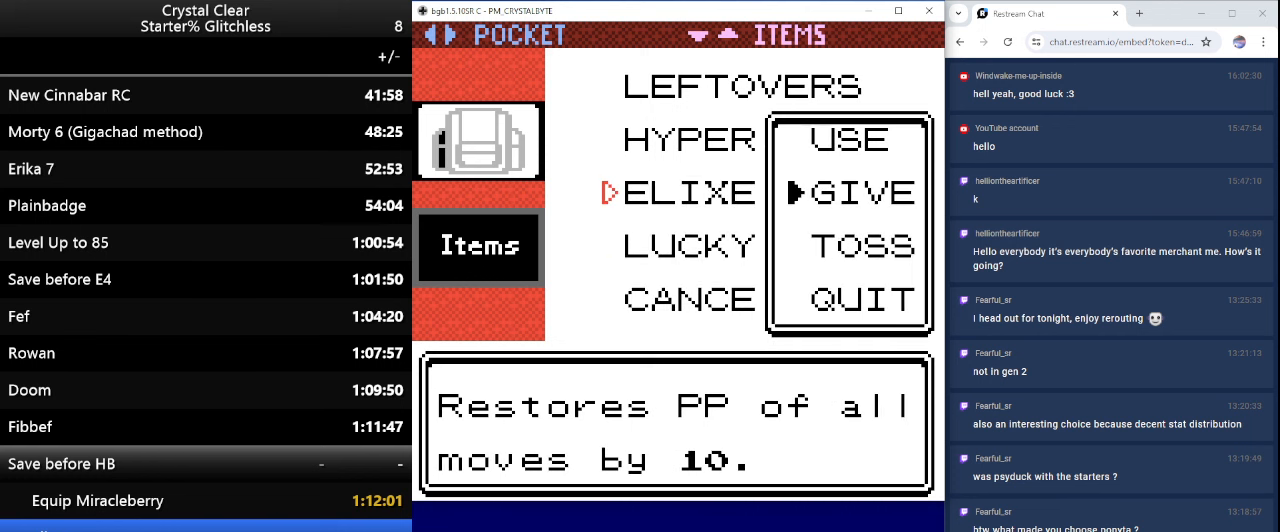
{"keys": [], "events": [[167, "up", "down"], [234, "a", "down"], [234, "up", "up"], [334, "a", "up"]]}
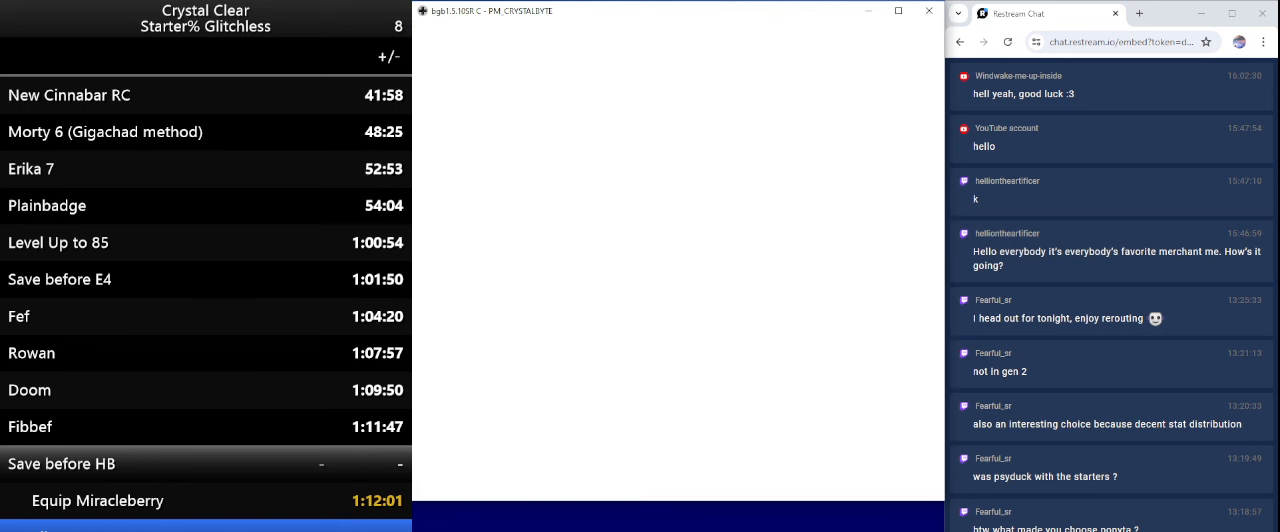
{"keys": [], "events": []}
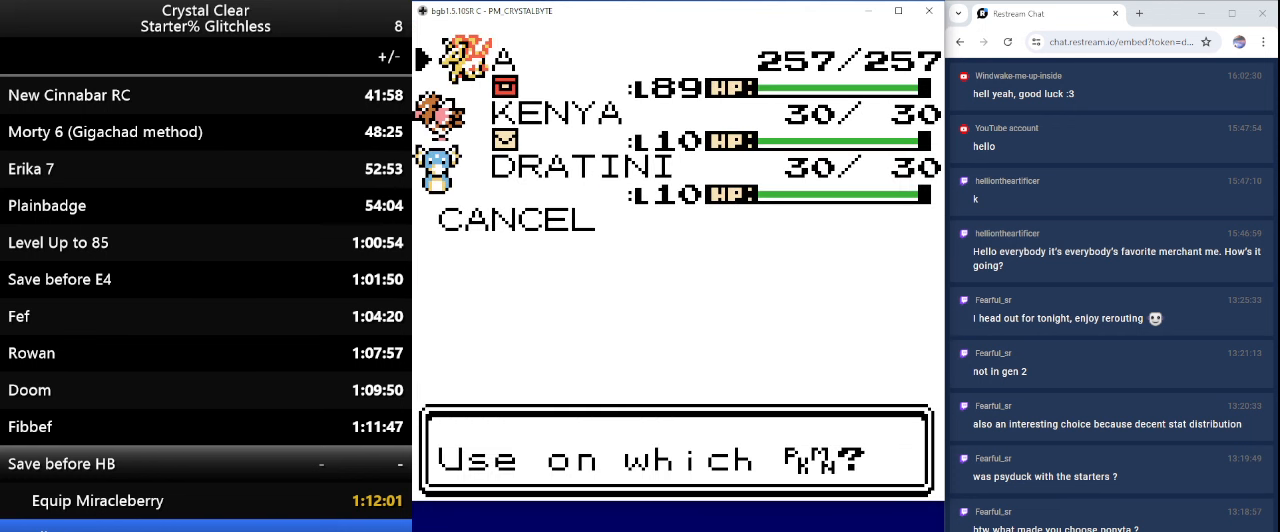
{"keys": [], "events": [[334, "a", "down"], [434, "a", "up"]]}